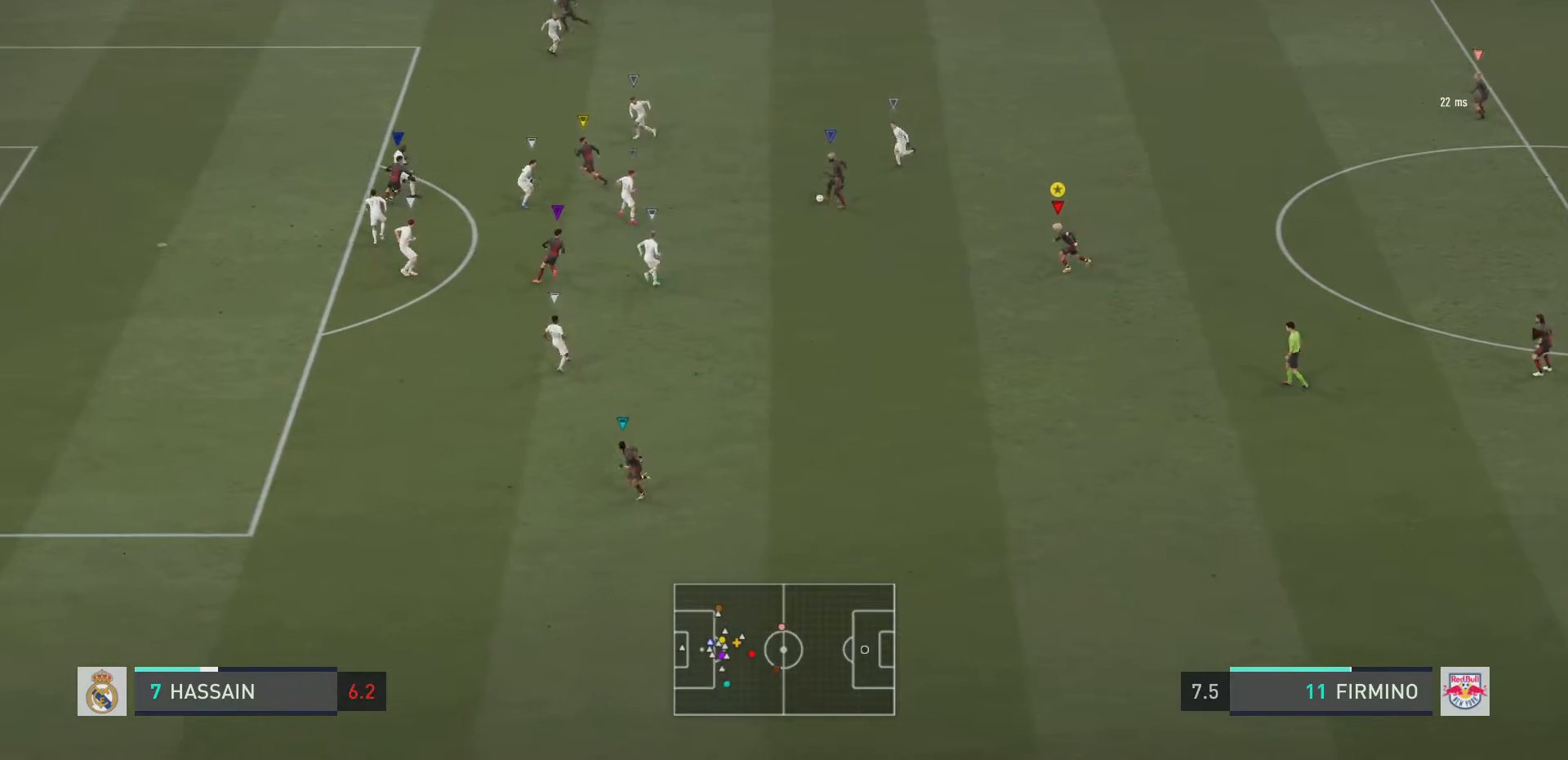
Gameplay with a controller (PlayStation layout); each line is a JSON object with the inputs held at the frame after it. "events" lists button and stick changes between this image and that frame as [ms after this image, input, new state], when the widget could be followed in between. Not read: L3 R3.
{"buttons": ["R2"], "left_stick": "down-left", "right_stick": "center", "events": [[250, "left_stick", "down-left"]]}
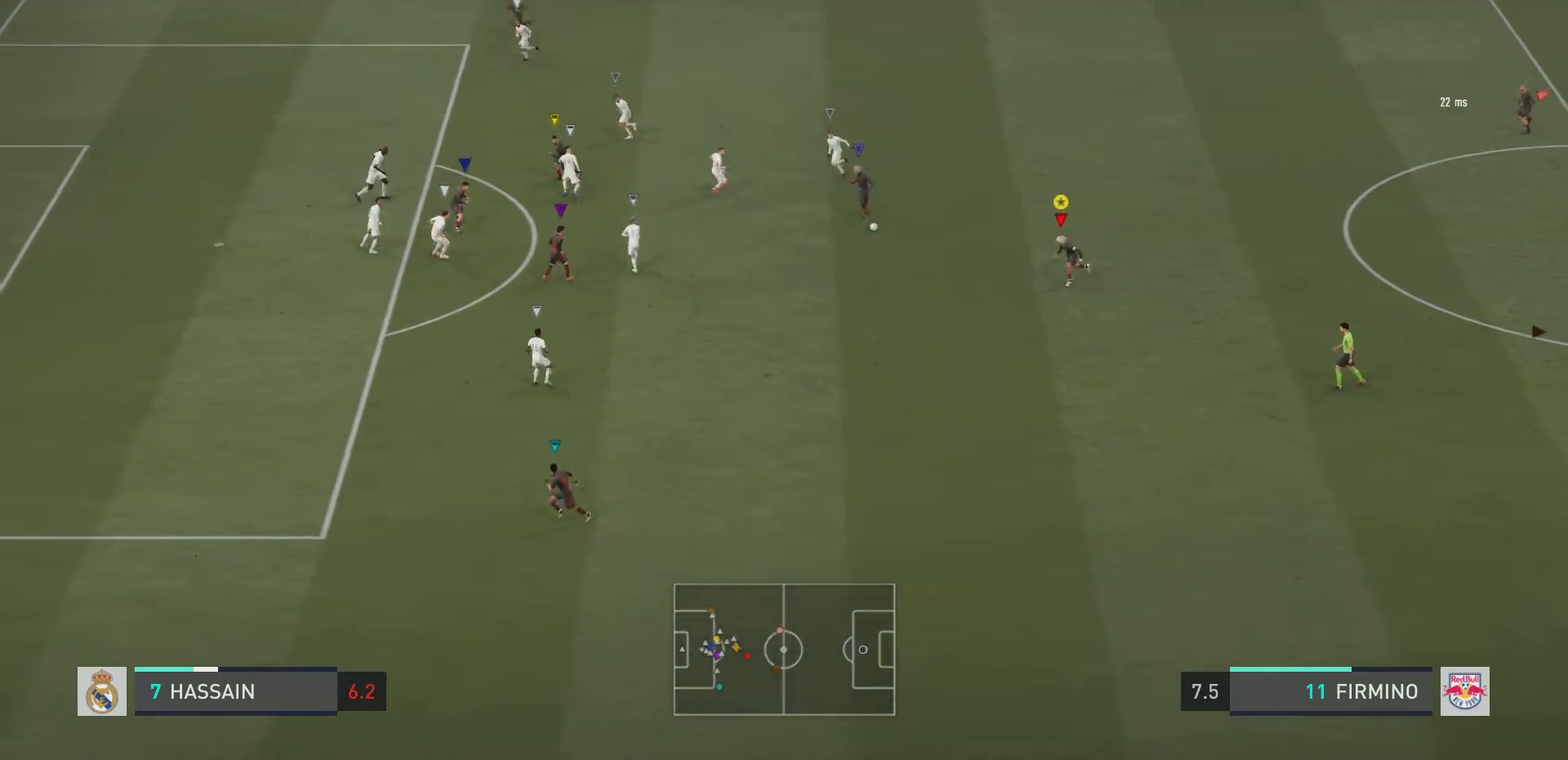
{"buttons": ["R2"], "left_stick": "down-left", "right_stick": "center", "events": []}
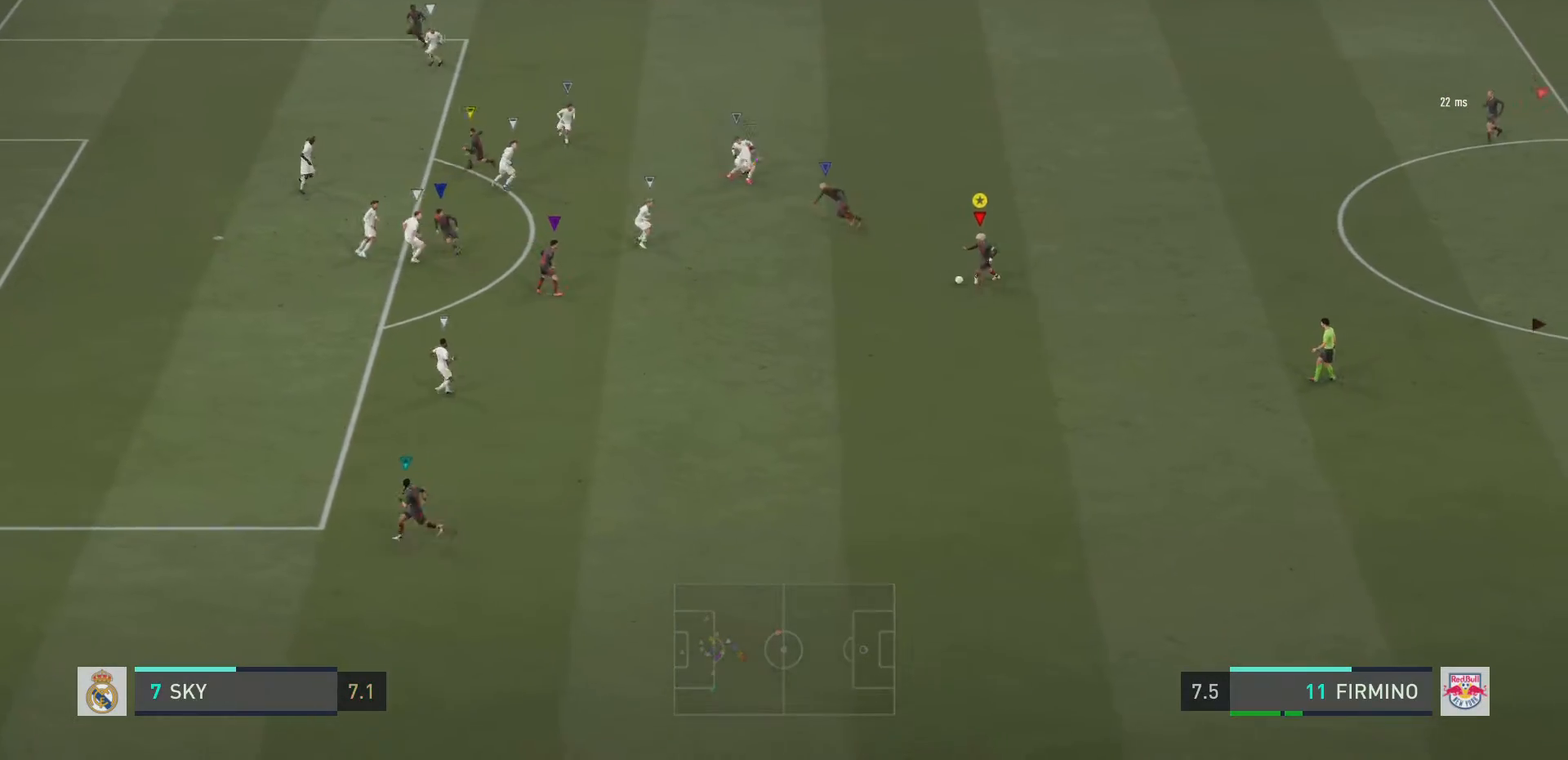
{"buttons": ["R2"], "left_stick": "down-left", "right_stick": "center", "events": []}
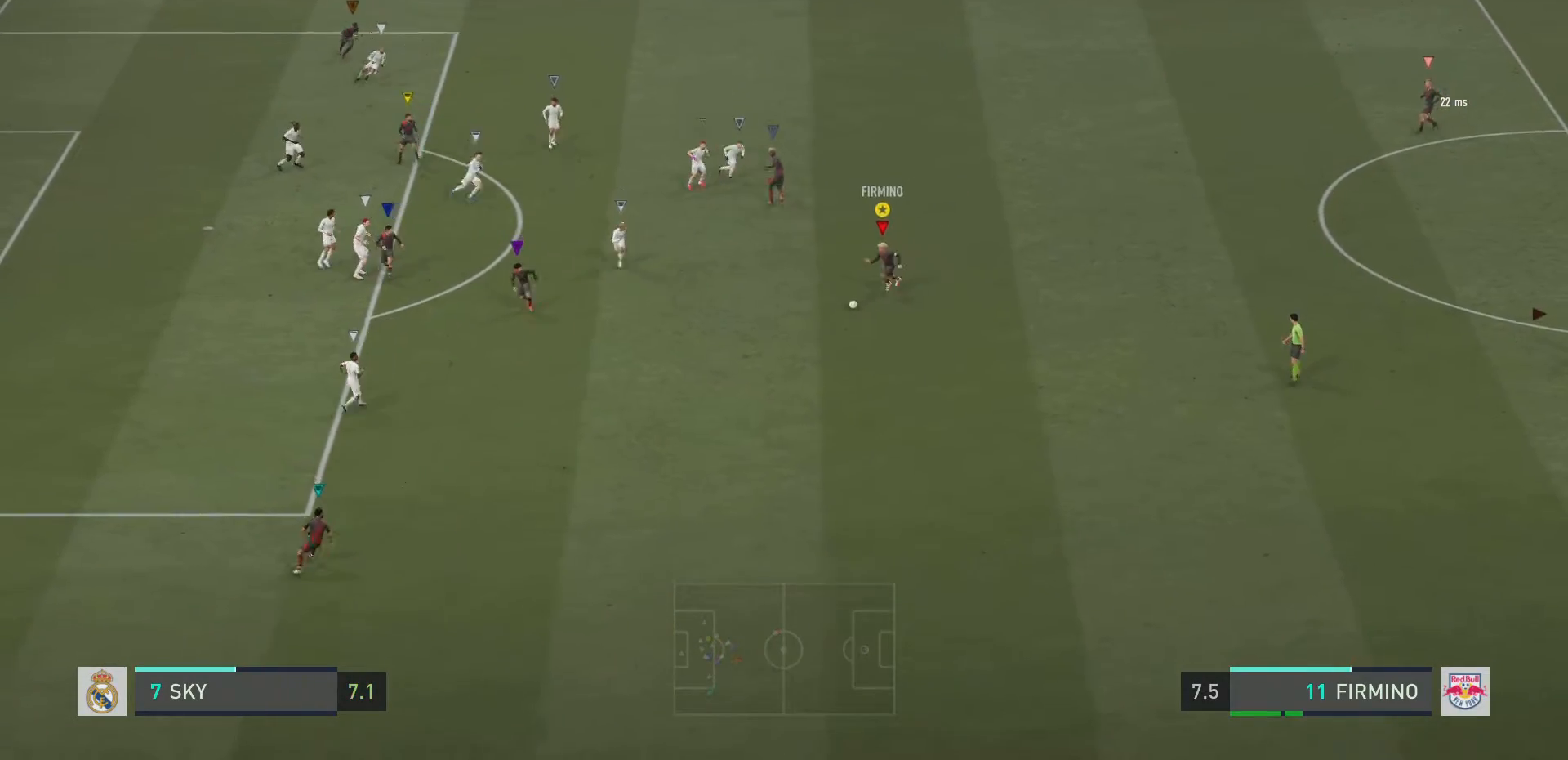
{"buttons": [], "left_stick": "center", "right_stick": "center", "events": [[150, "R2", "up"], [167, "right_stick", "down"], [317, "left_stick", "up-right"], [367, "left_stick", "center"], [417, "right_stick", "center"]]}
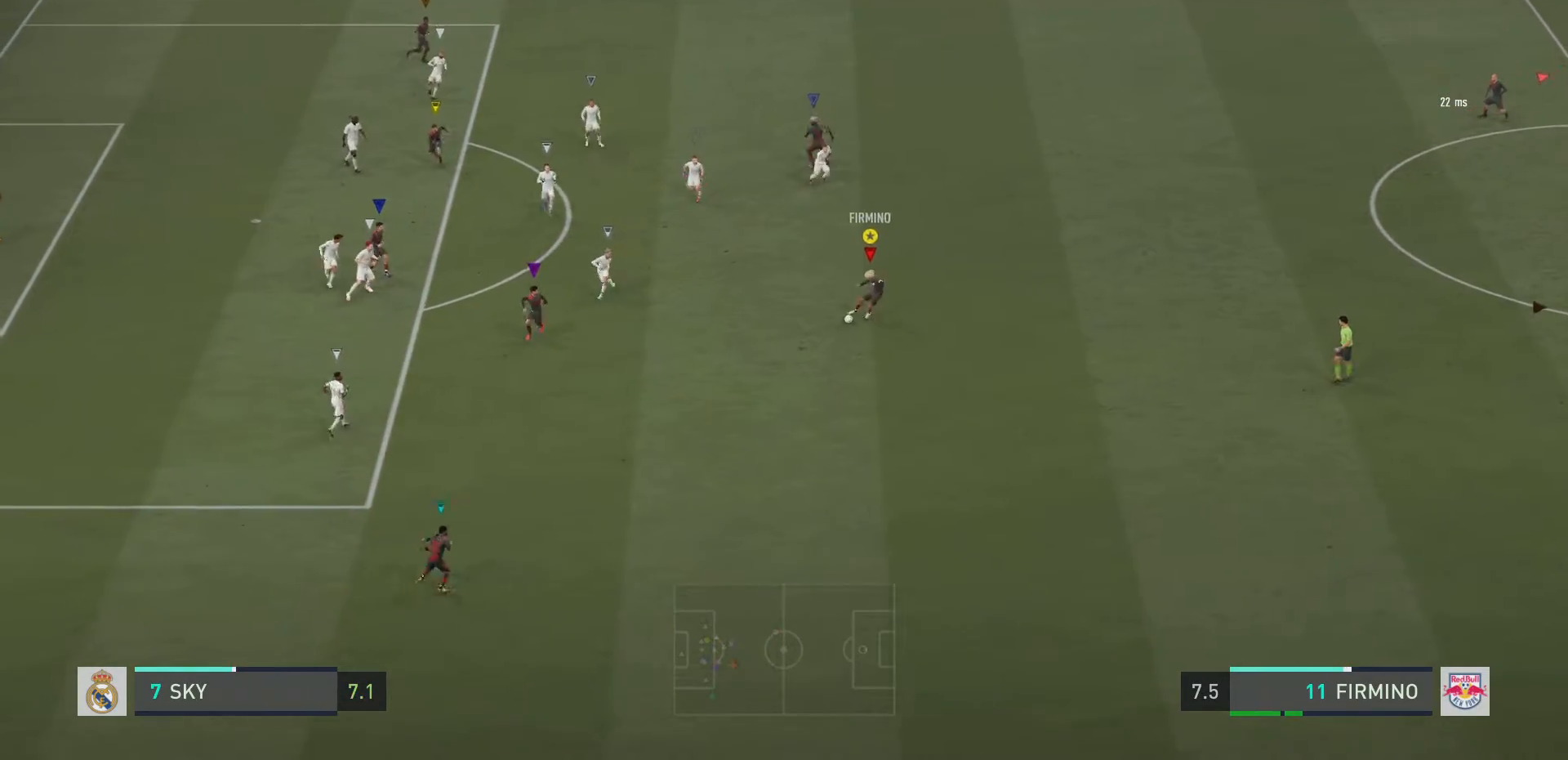
{"buttons": ["L2", "R2"], "left_stick": "up-left", "right_stick": "center", "events": [[33, "left_stick", "up-right"], [50, "CIRCLE", "down"], [83, "CROSS", "down"], [100, "L2", "down"], [117, "CIRCLE", "up"], [217, "CROSS", "up"], [250, "left_stick", "up-left"], [267, "R2", "down"]]}
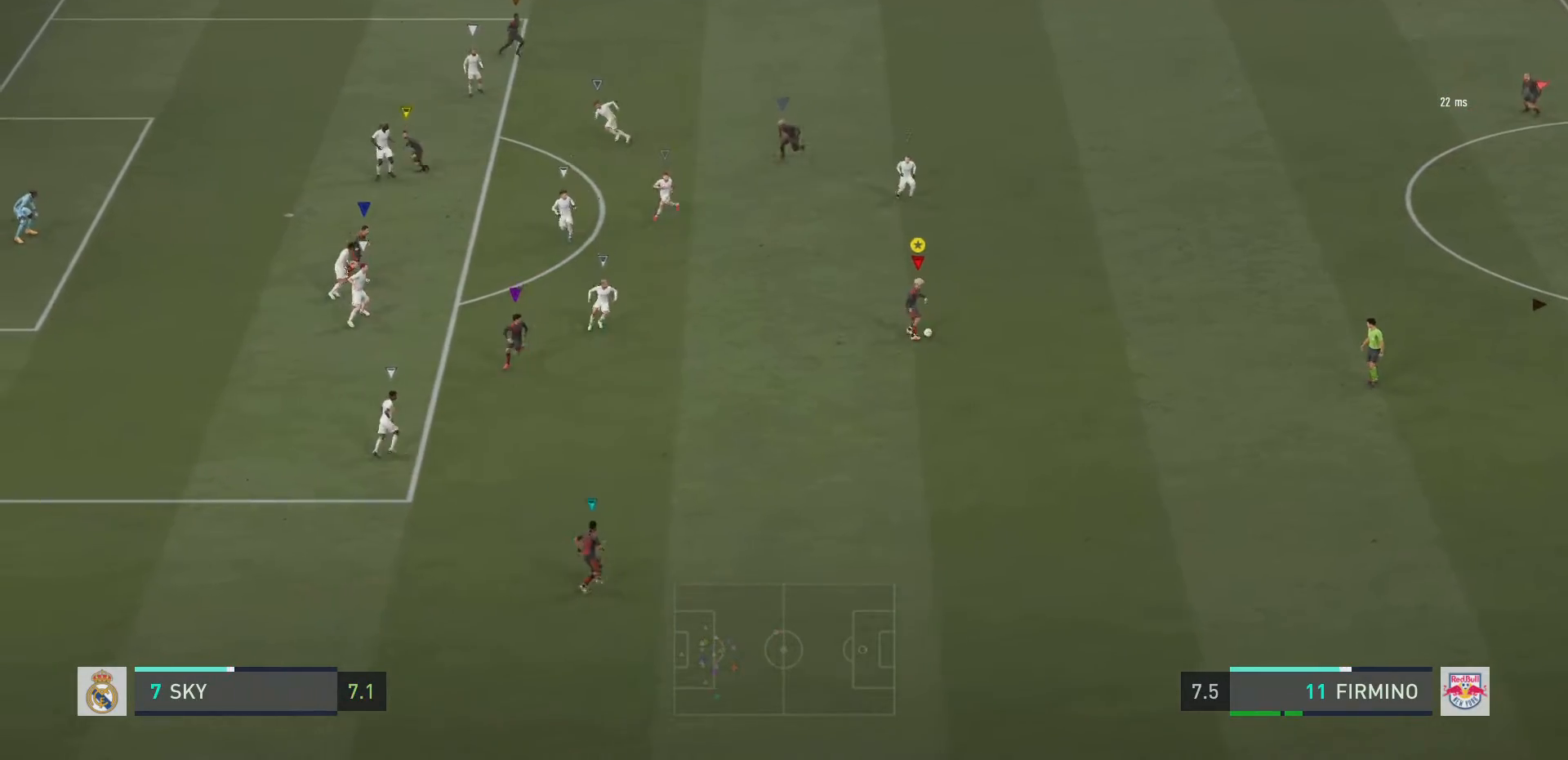
{"buttons": [], "left_stick": "up-left", "right_stick": "center", "events": [[17, "left_stick", "up-right"], [317, "L2", "up"], [351, "left_stick", "up-left"], [467, "R2", "up"]]}
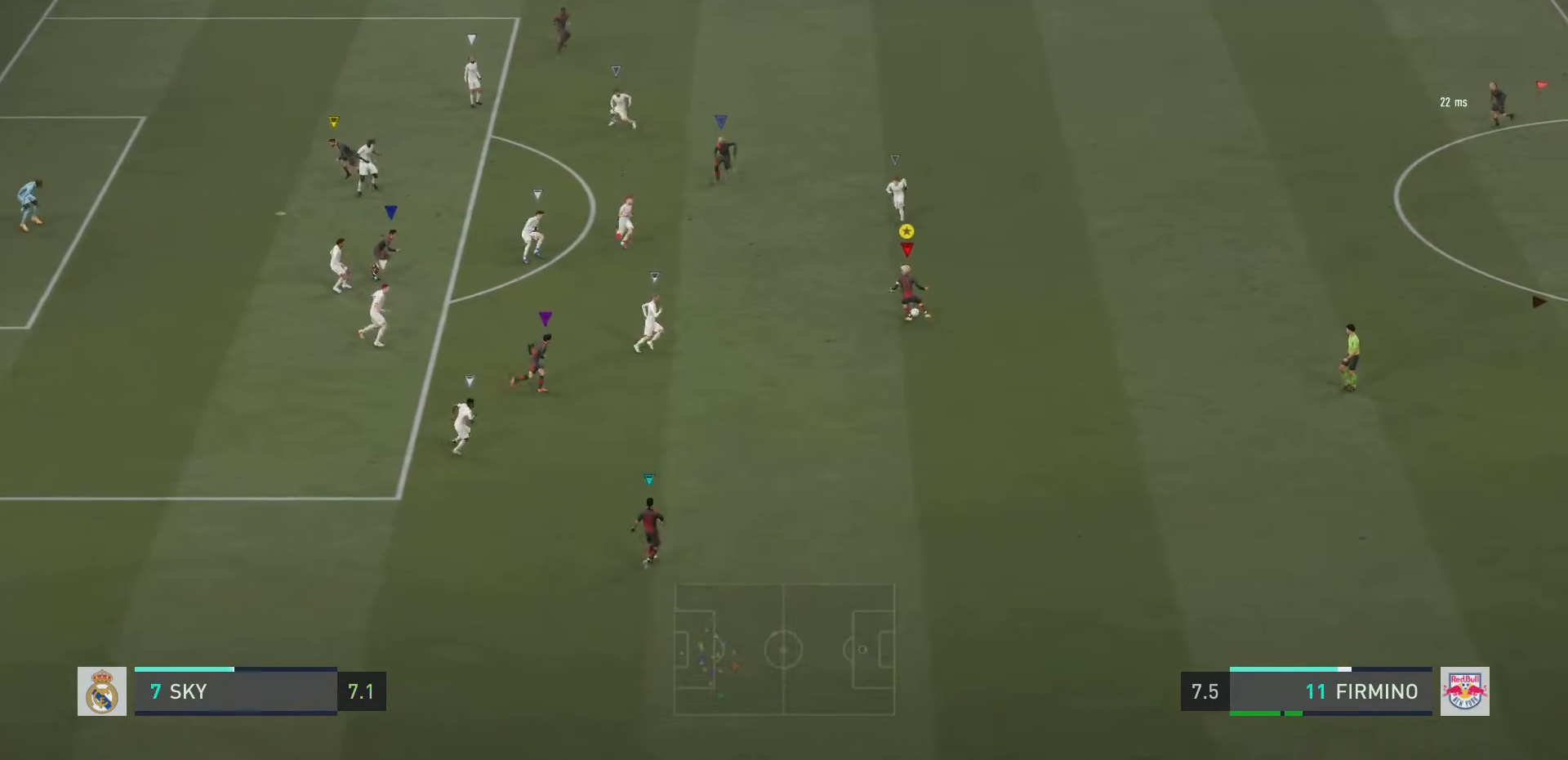
{"buttons": [], "left_stick": "down-left", "right_stick": "center", "events": [[50, "left_stick", "down-left"]]}